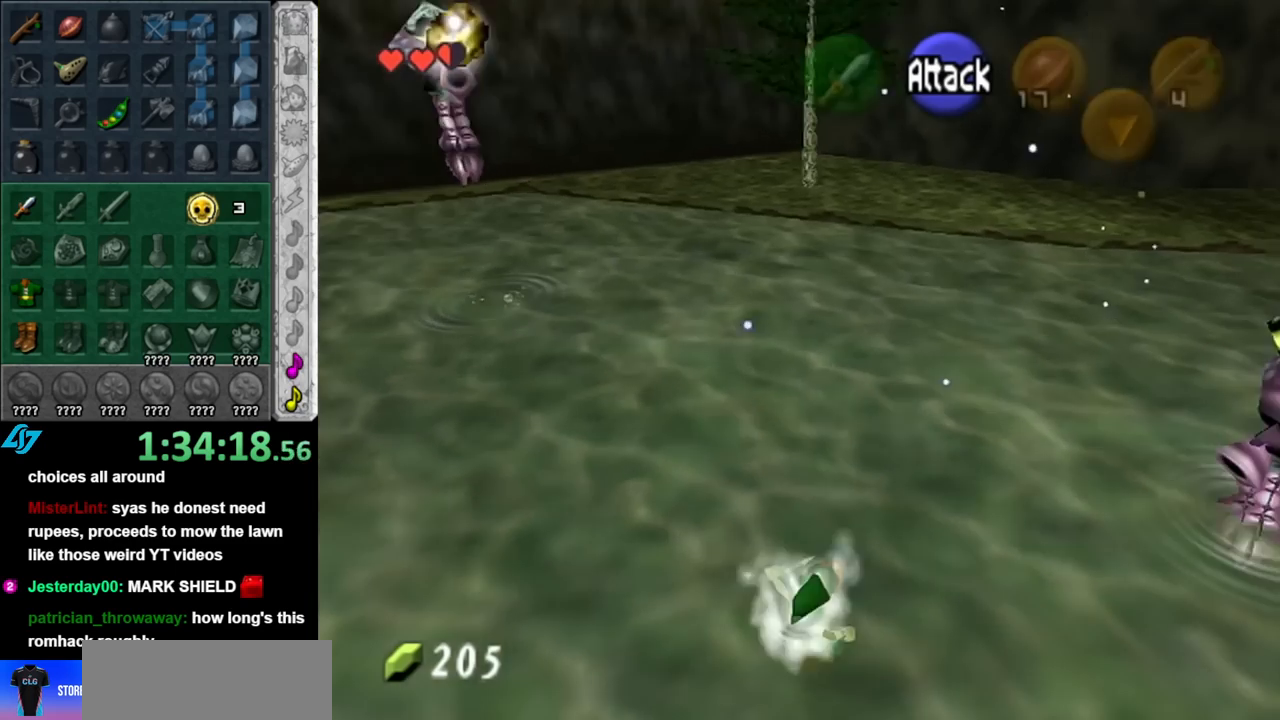
Gameplay with a controller (Nintendo layout); each line is a JSON object with the inputs held at the frame after it. "events" lists button and stick changes between this image and that frame as [ms after this image, input, new state], when the widget could be followed in between. Not read: L3 R3.
{"buttons": [], "left_stick": "up-right", "right_stick": "center", "events": [[117, "left_stick", "right"], [283, "left_stick", "up-right"]]}
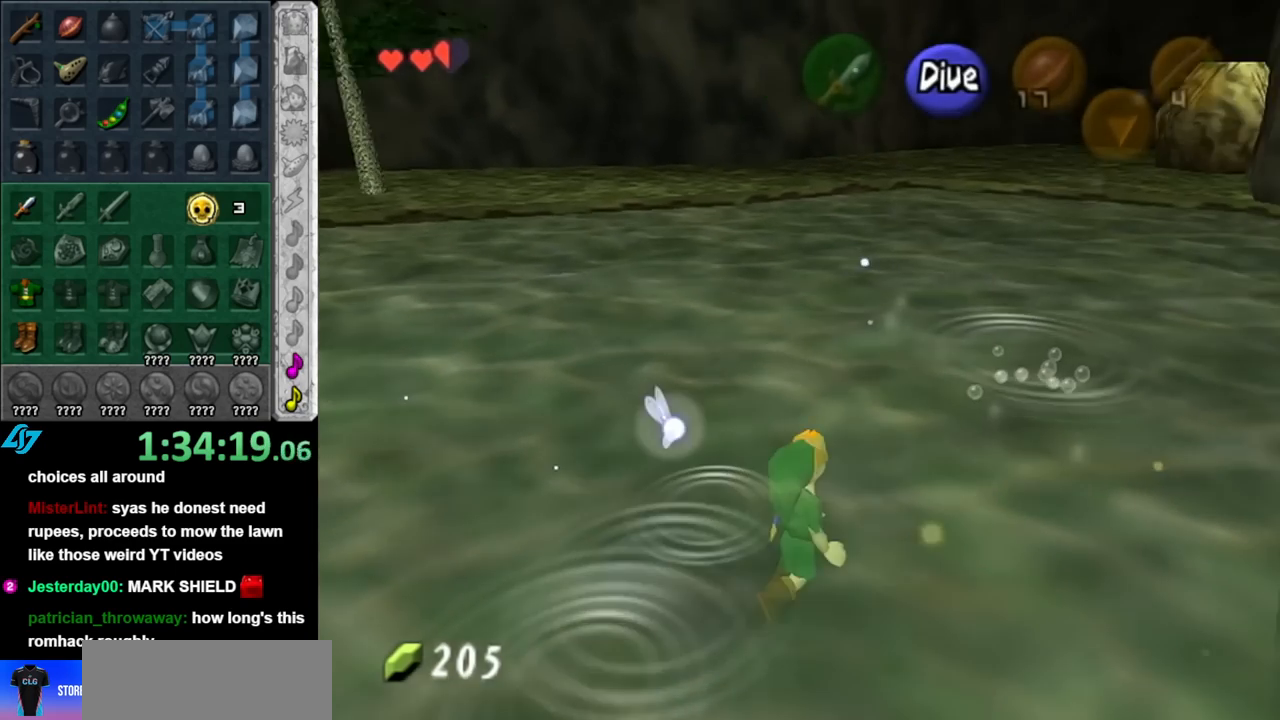
{"buttons": [], "left_stick": "up", "right_stick": "center", "events": [[183, "left_stick", "up"]]}
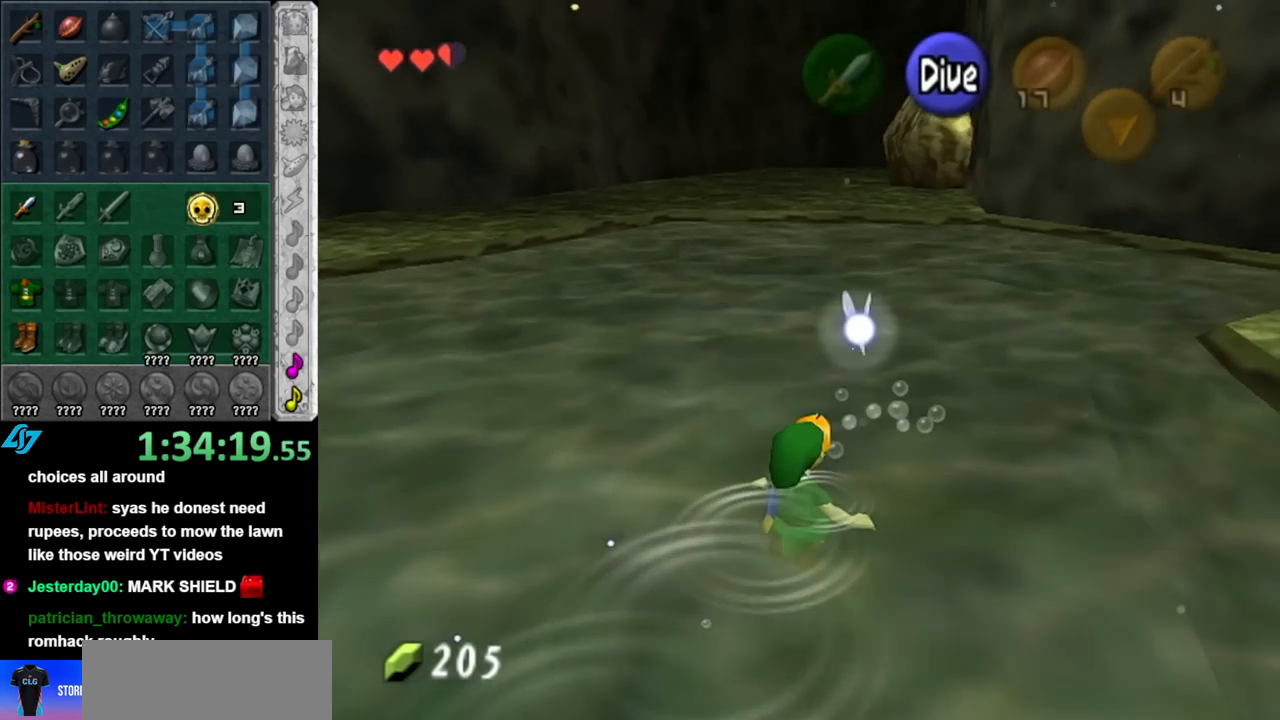
{"buttons": [], "left_stick": "up", "right_stick": "center", "events": [[350, "B", "down"], [433, "B", "up"]]}
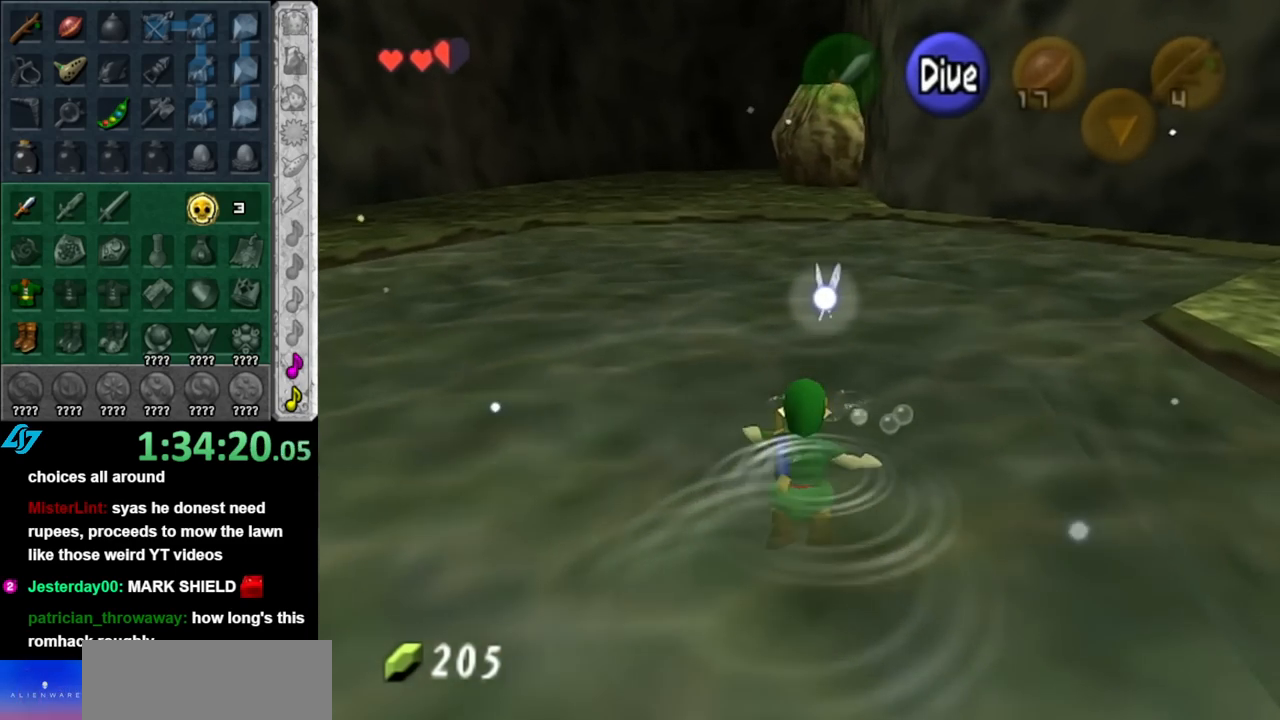
{"buttons": [], "left_stick": "up", "right_stick": "center", "events": [[33, "B", "down"], [117, "B", "up"], [183, "B", "down"], [317, "B", "up"], [400, "B", "down"], [500, "B", "up"]]}
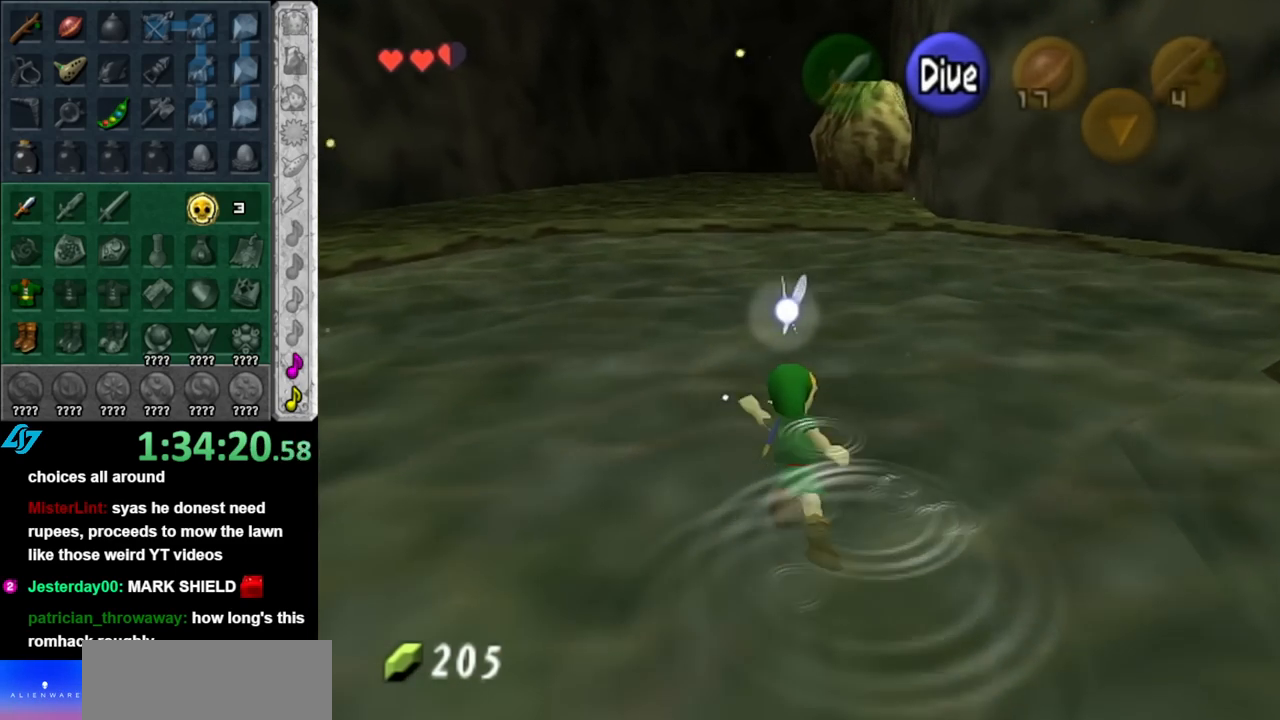
{"buttons": [], "left_stick": "up", "right_stick": "center", "events": [[100, "B", "down"], [150, "B", "up"], [250, "B", "down"], [317, "B", "up"], [400, "B", "down"], [500, "B", "up"]]}
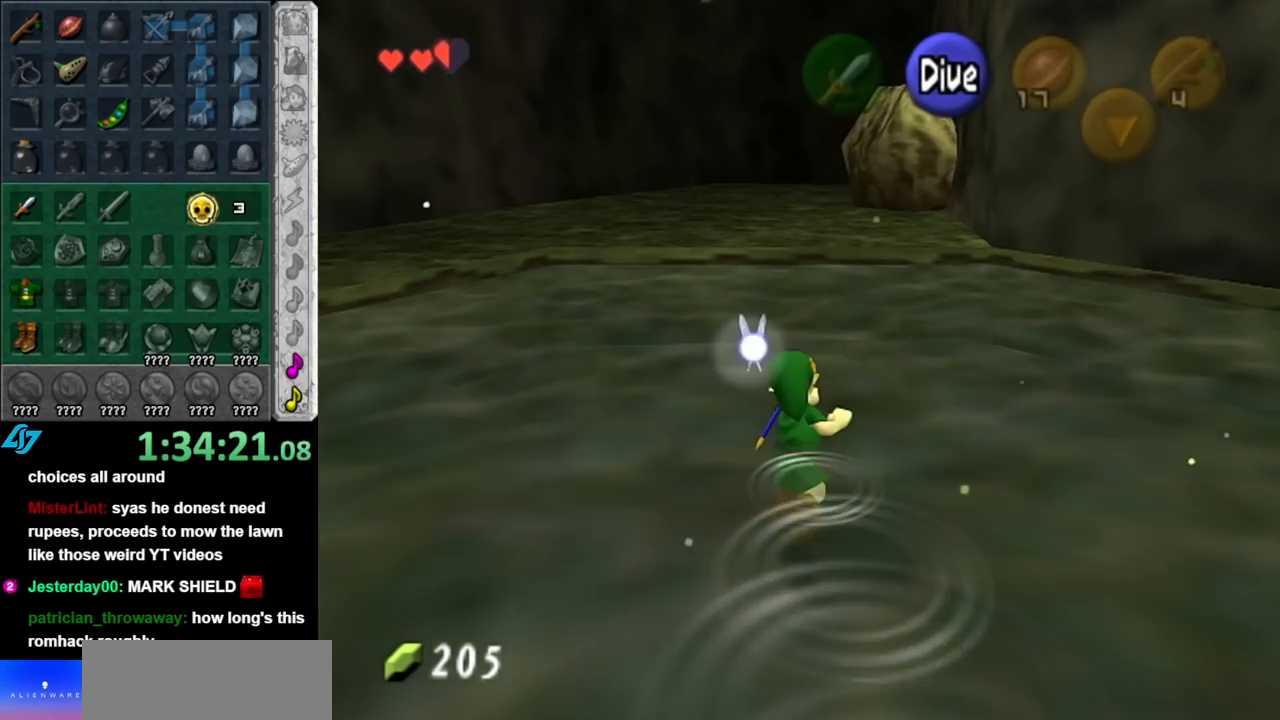
{"buttons": [], "left_stick": "up", "right_stick": "center", "events": [[100, "B", "down"], [150, "B", "up"]]}
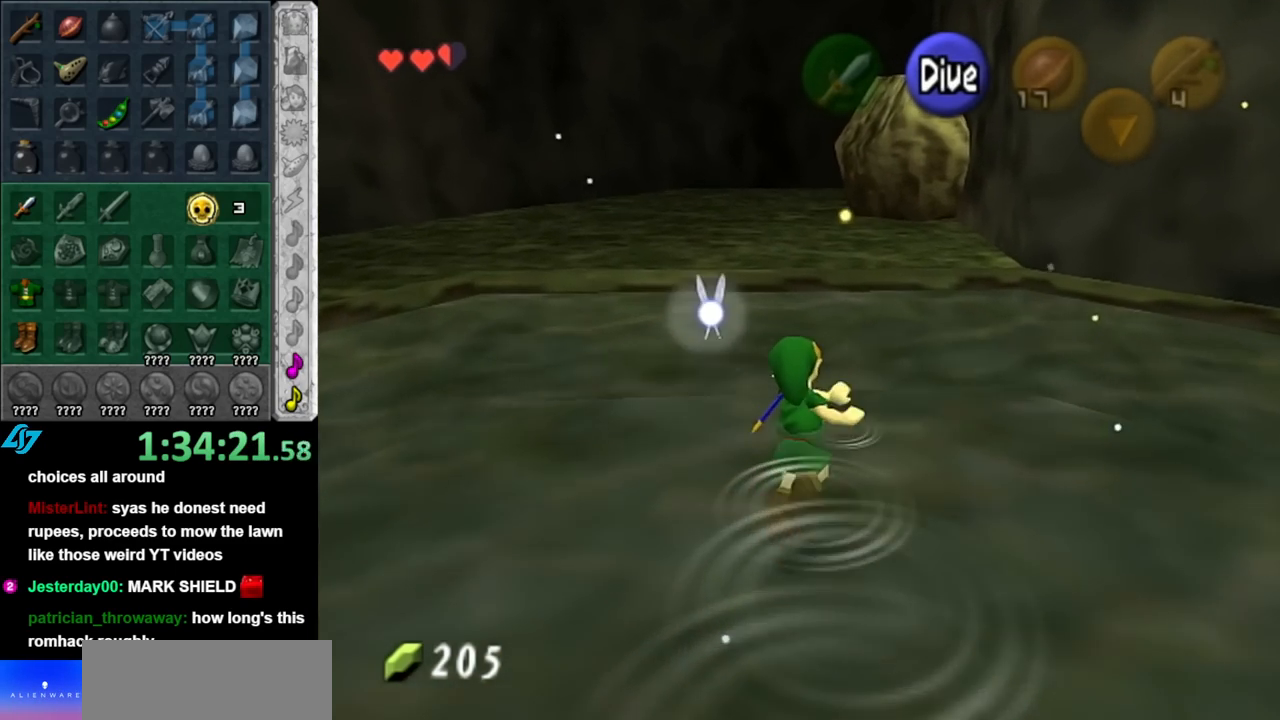
{"buttons": [], "left_stick": "up", "right_stick": "center", "events": []}
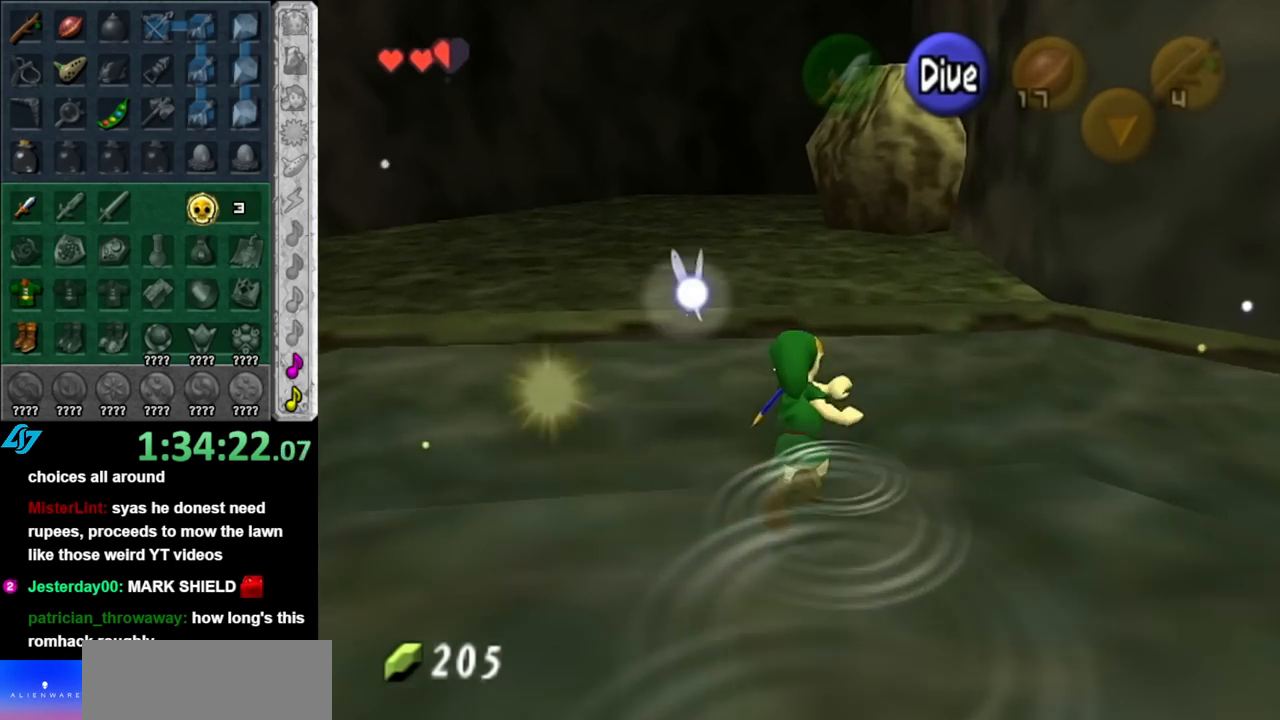
{"buttons": [], "left_stick": "up", "right_stick": "center", "events": []}
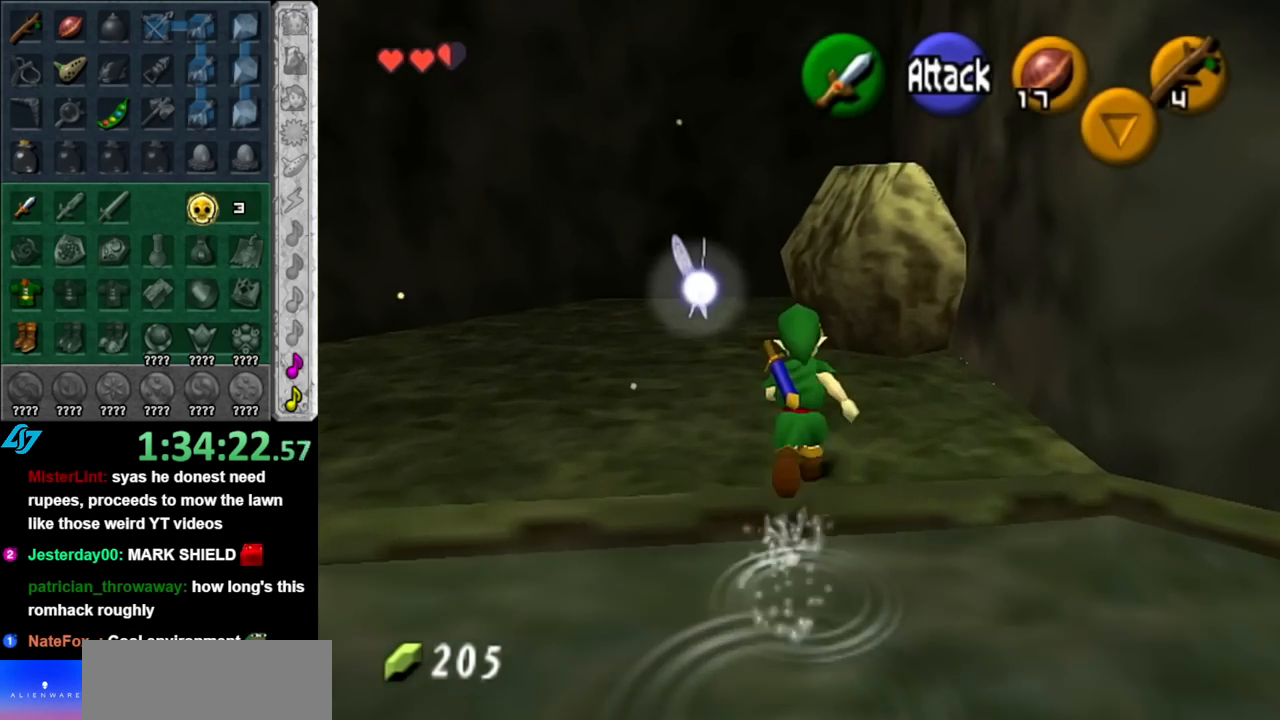
{"buttons": [], "left_stick": "up-right", "right_stick": "center", "events": [[133, "left_stick", "up-right"]]}
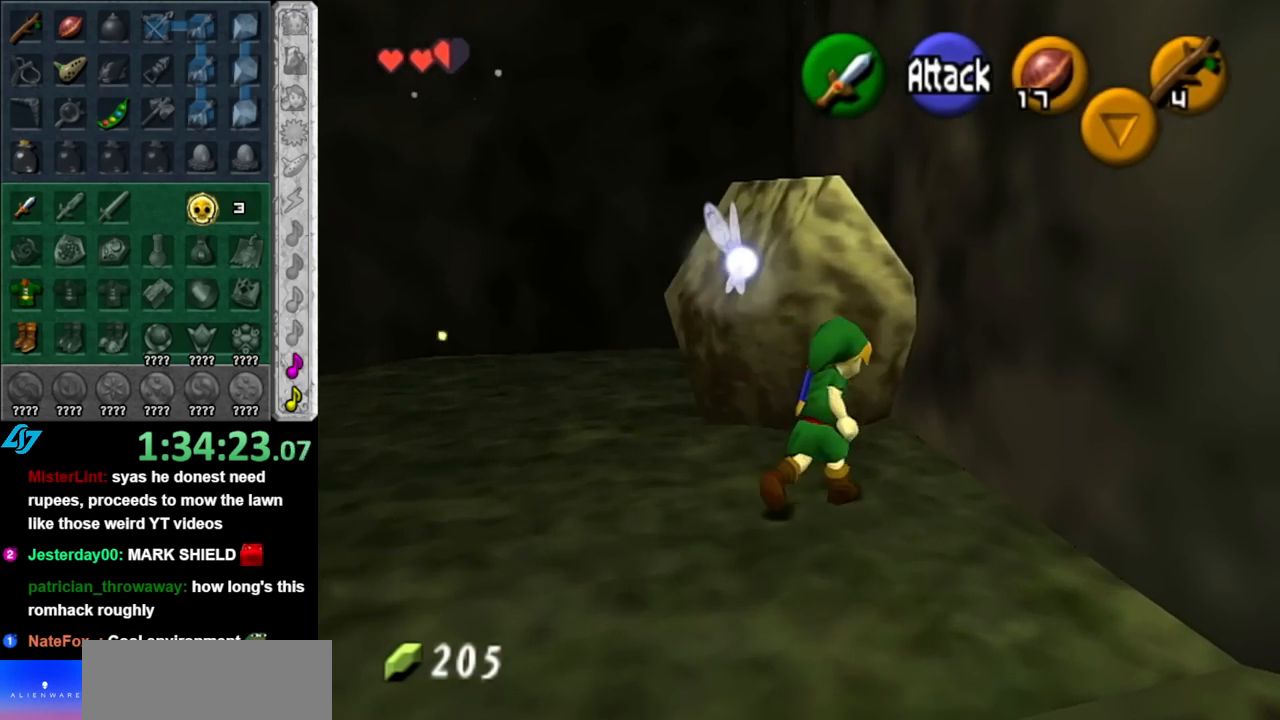
{"buttons": [], "left_stick": "up-right", "right_stick": "center", "events": [[283, "A", "down"], [400, "A", "up"]]}
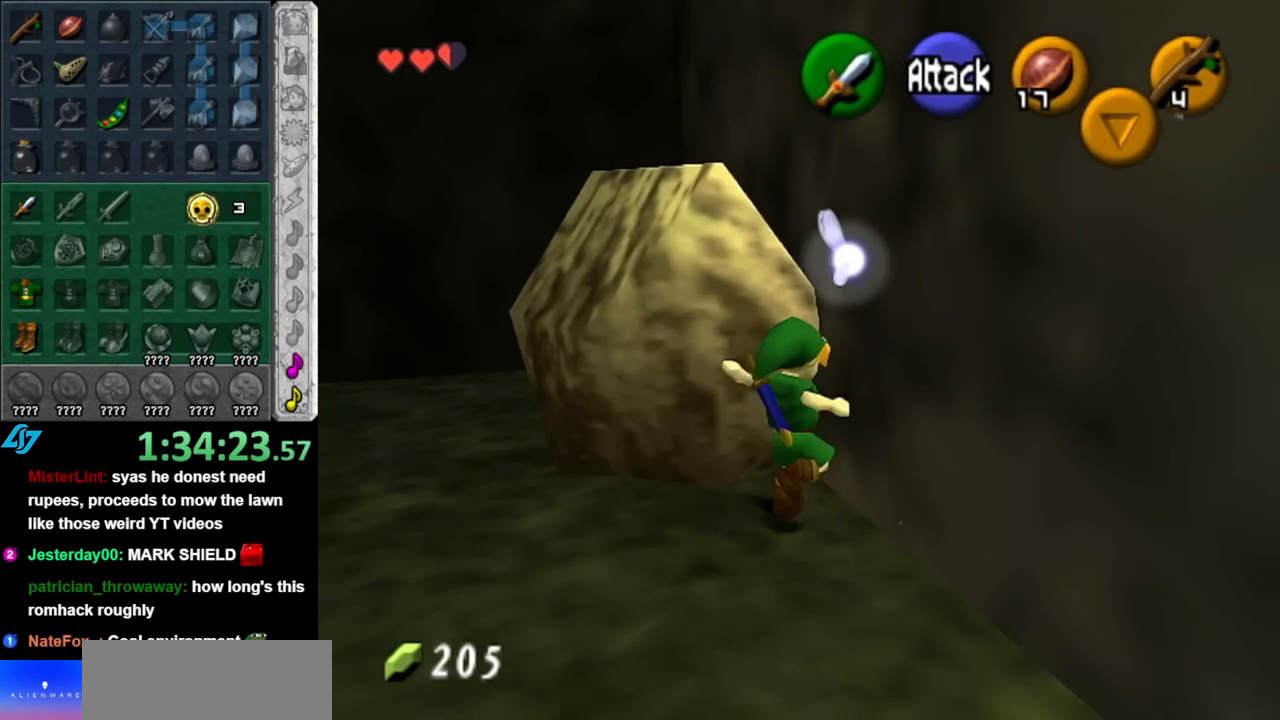
{"buttons": [], "left_stick": "center", "right_stick": "center", "events": [[117, "left_stick", "center"], [400, "right_stick", "up"], [500, "right_stick", "center"]]}
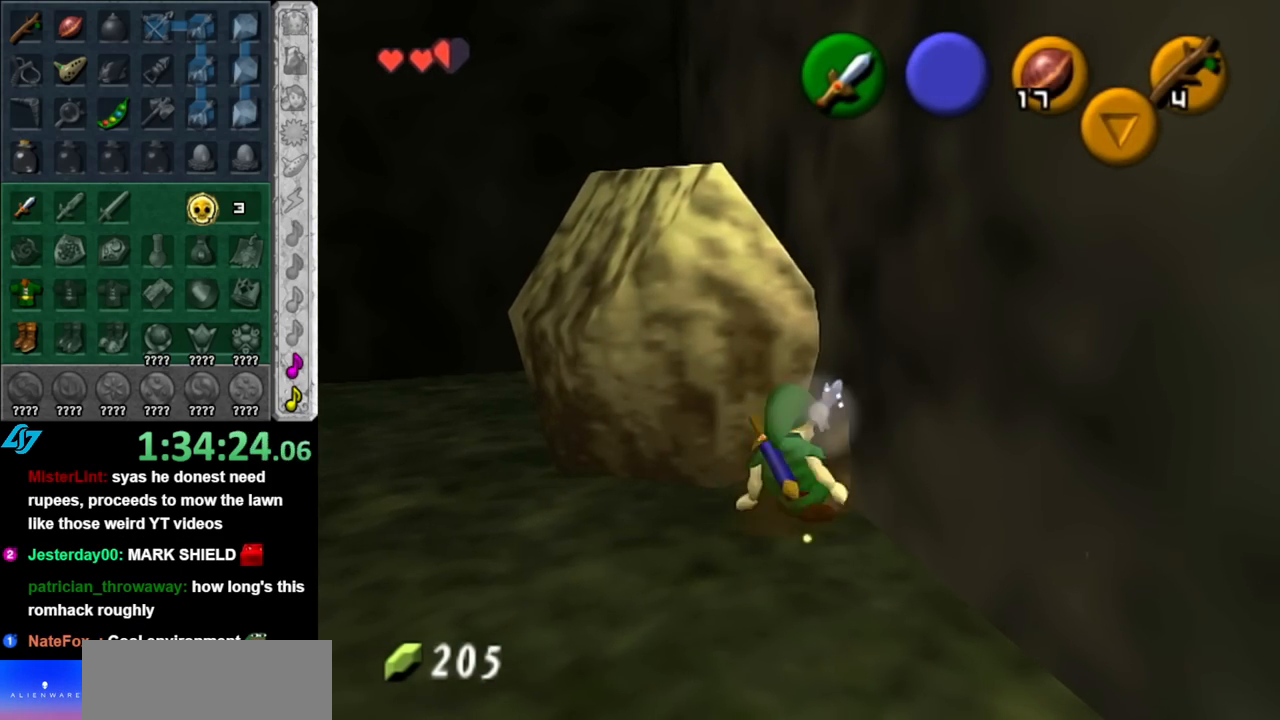
{"buttons": [], "left_stick": "center", "right_stick": "center", "events": []}
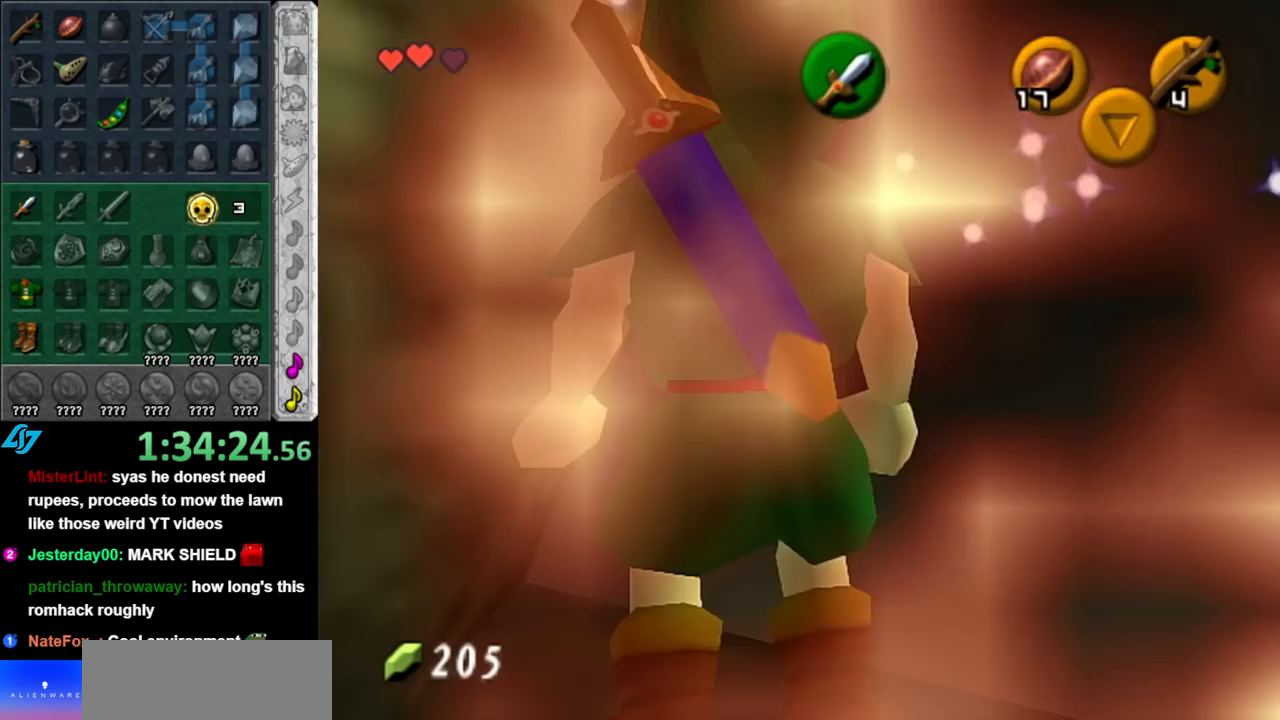
{"buttons": ["A"], "left_stick": "up", "right_stick": "center", "events": [[217, "left_stick", "up-left"], [283, "left_stick", "up"], [400, "A", "down"]]}
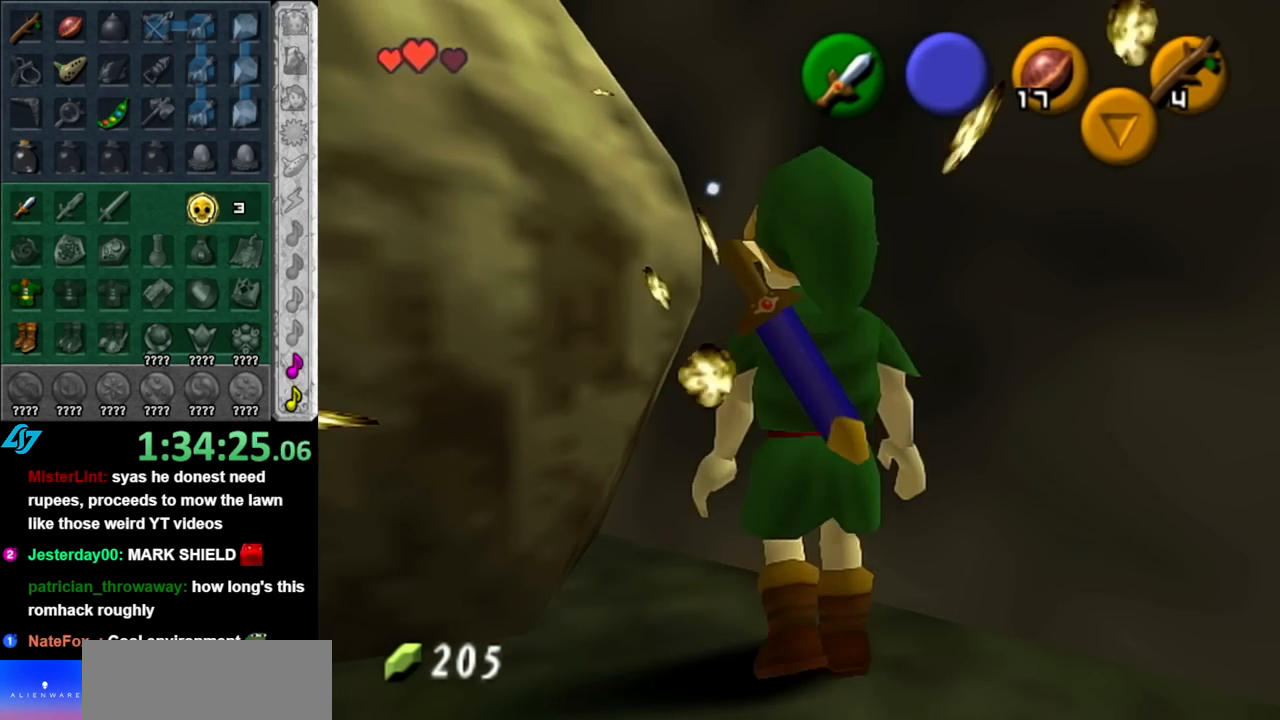
{"buttons": [], "left_stick": "center", "right_stick": "up", "events": [[67, "A", "up"], [250, "left_stick", "center"], [500, "right_stick", "up"]]}
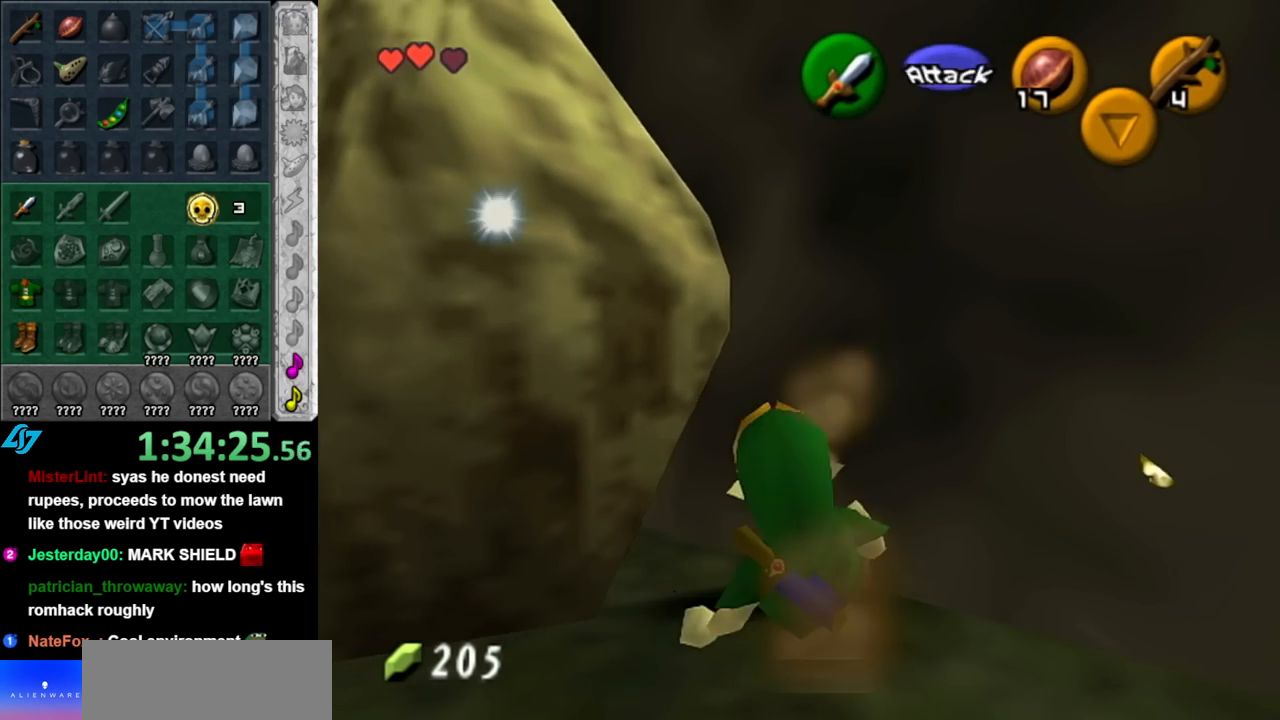
{"buttons": [], "left_stick": "up-right", "right_stick": "center", "events": [[117, "right_stick", "center"], [250, "left_stick", "up-right"]]}
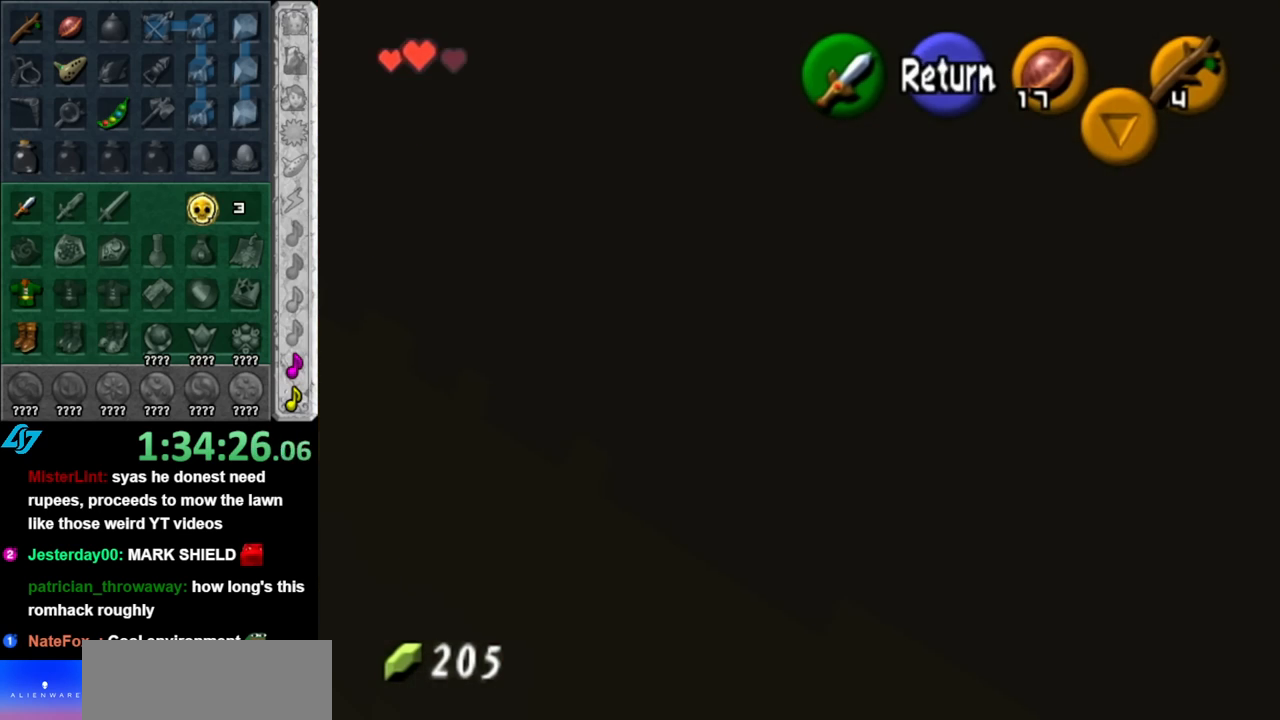
{"buttons": [], "left_stick": "up-right", "right_stick": "center", "events": []}
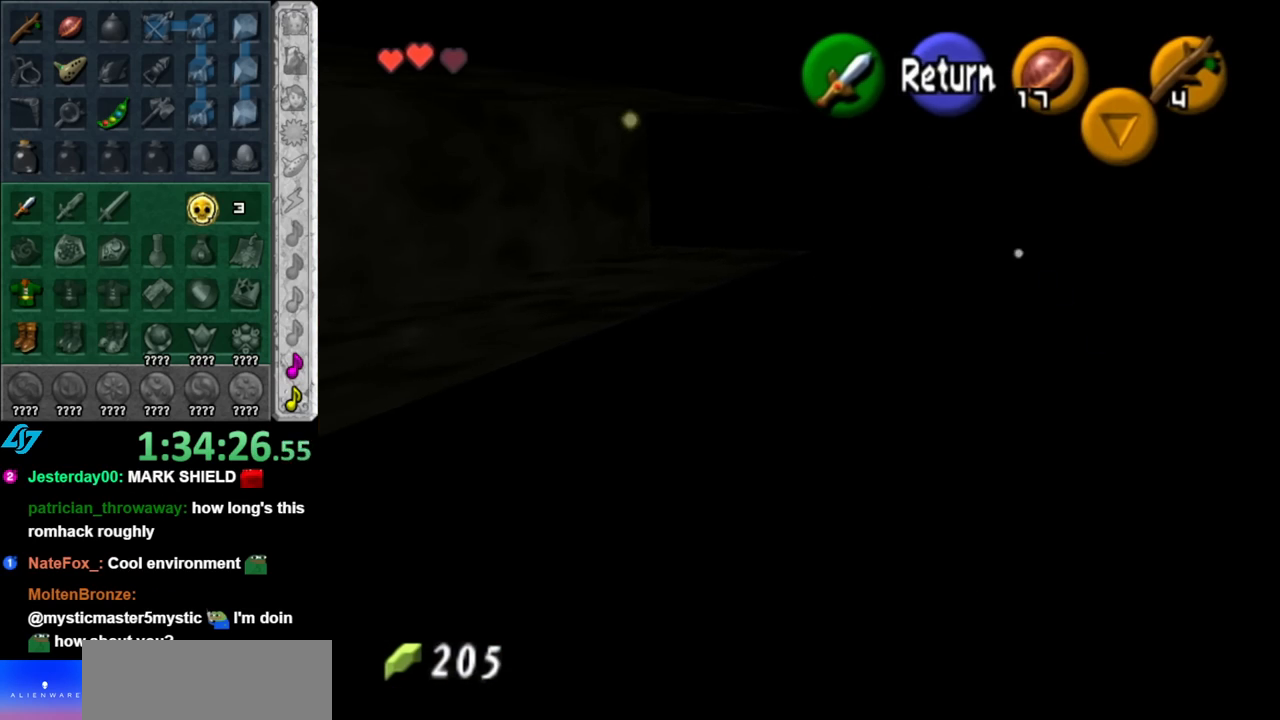
{"buttons": [], "left_stick": "center", "right_stick": "center", "events": [[33, "left_stick", "center"]]}
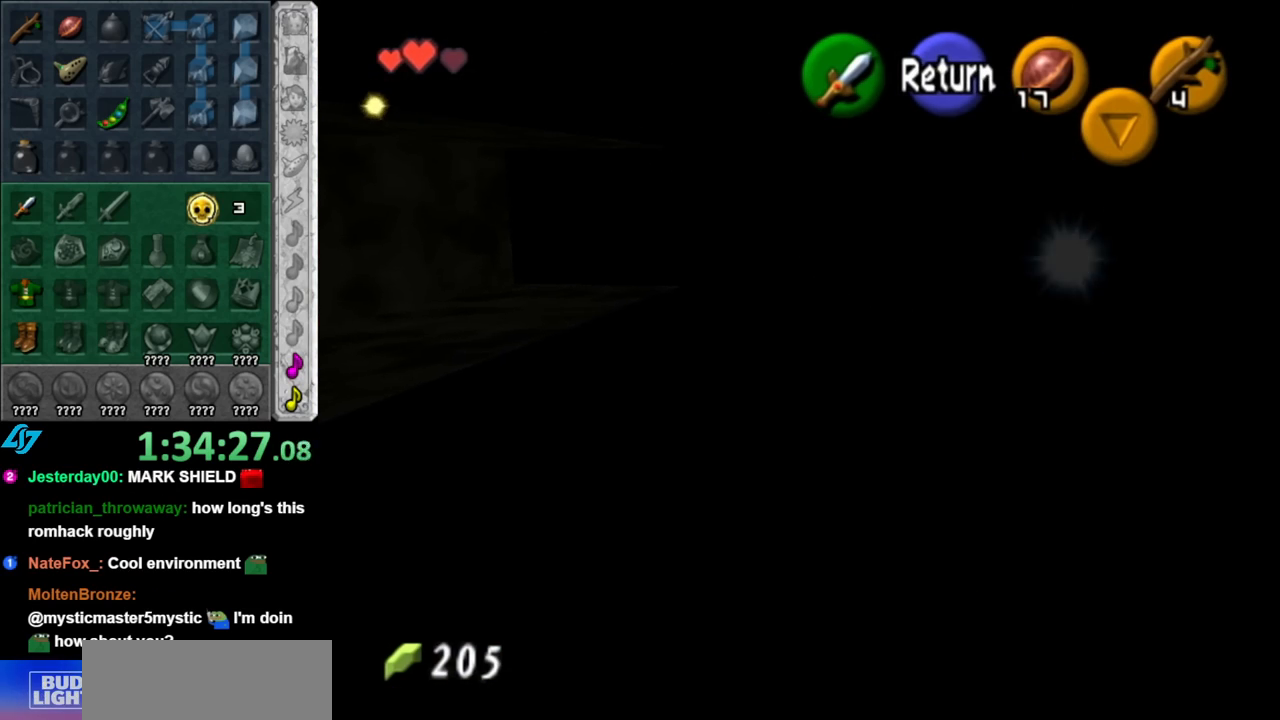
{"buttons": [], "left_stick": "down-left", "right_stick": "center", "events": [[367, "A", "down"], [367, "left_stick", "down-left"], [500, "A", "up"]]}
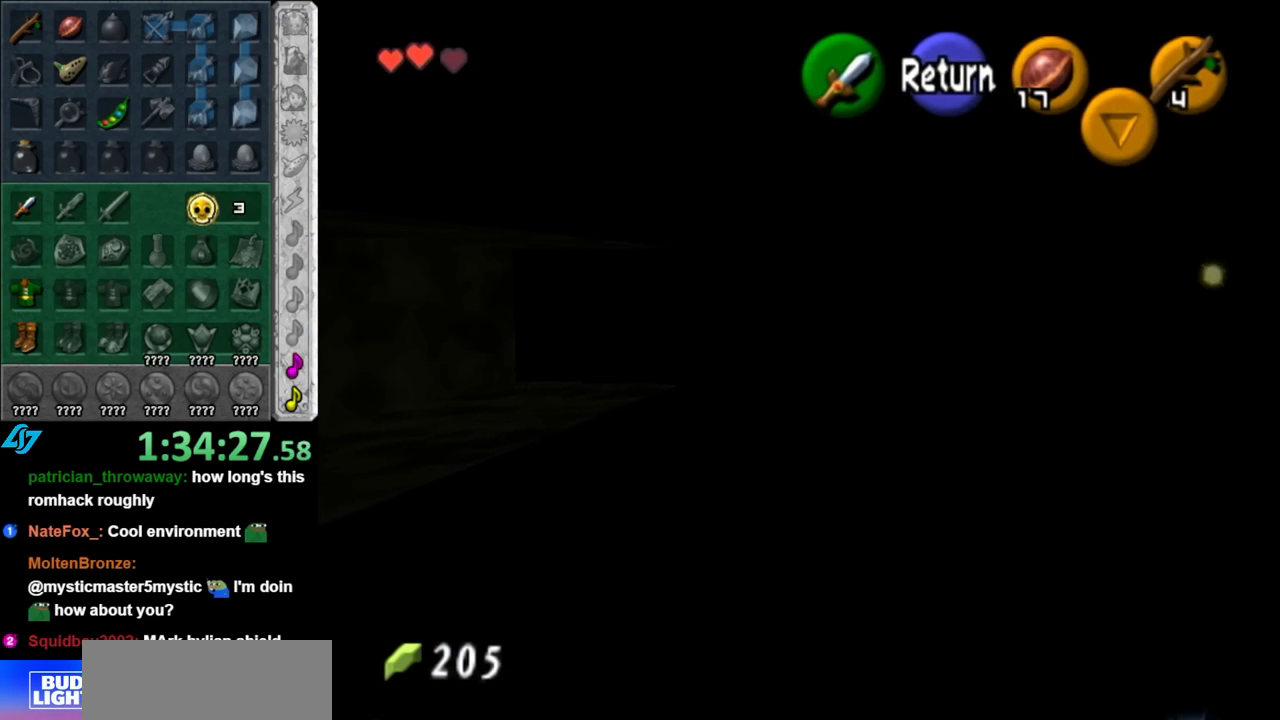
{"buttons": [], "left_stick": "up-left", "right_stick": "center", "events": [[367, "left_stick", "left"], [500, "left_stick", "up-left"]]}
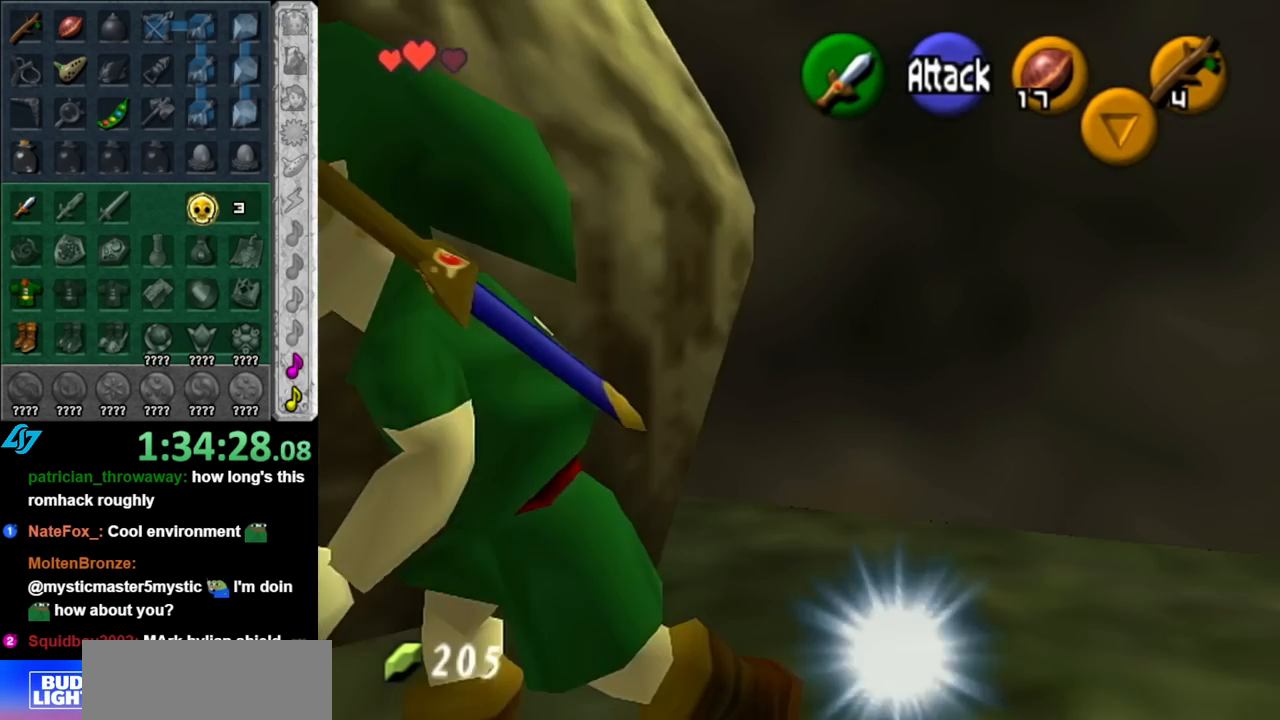
{"buttons": [], "left_stick": "up", "right_stick": "center", "events": [[283, "left_stick", "up"]]}
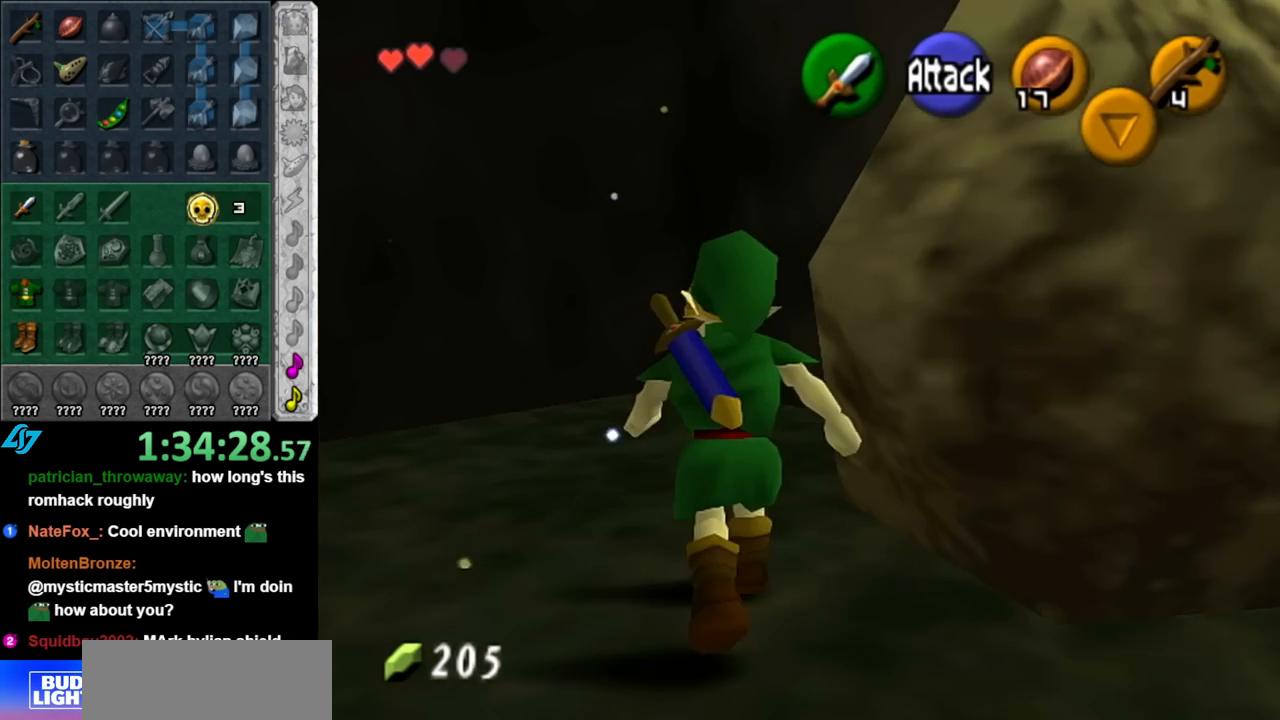
{"buttons": [], "left_stick": "center", "right_stick": "center", "events": [[83, "left_stick", "up-right"], [217, "left_stick", "right"], [283, "L1", "down"], [317, "left_stick", "center"], [500, "L1", "up"]]}
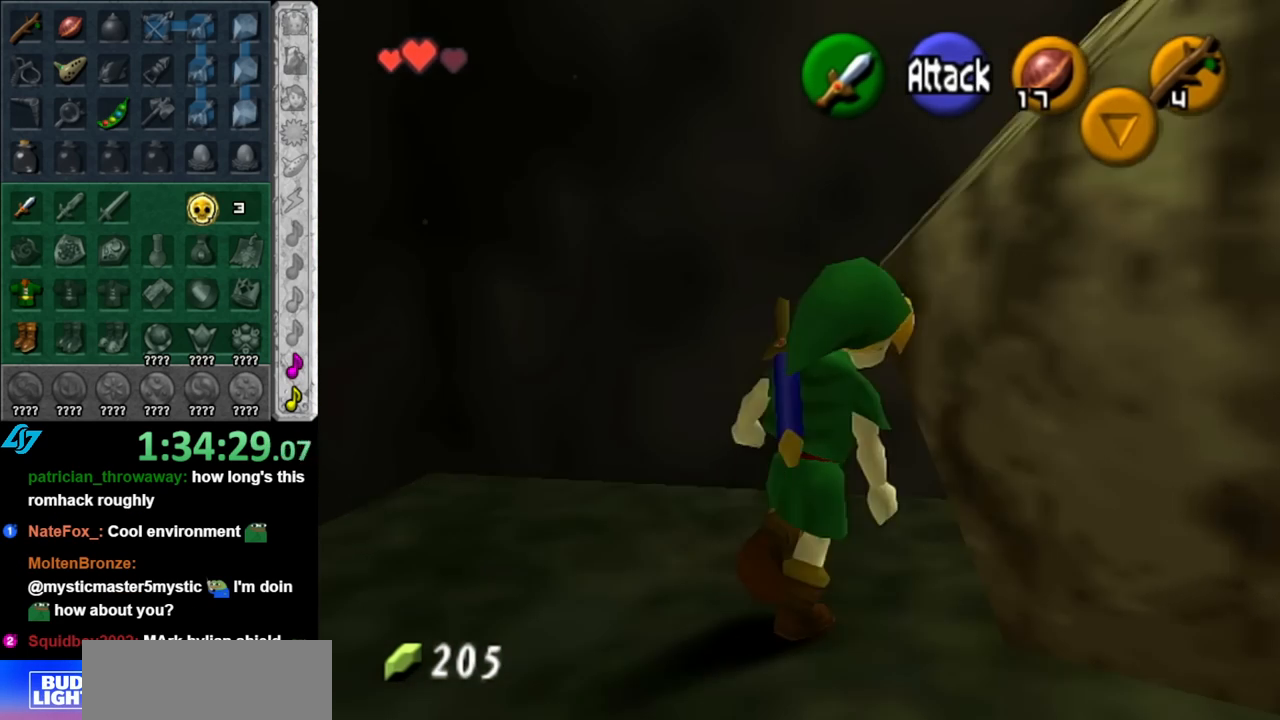
{"buttons": [], "left_stick": "down-right", "right_stick": "center", "events": [[67, "left_stick", "up"], [333, "left_stick", "right"], [433, "left_stick", "down-right"]]}
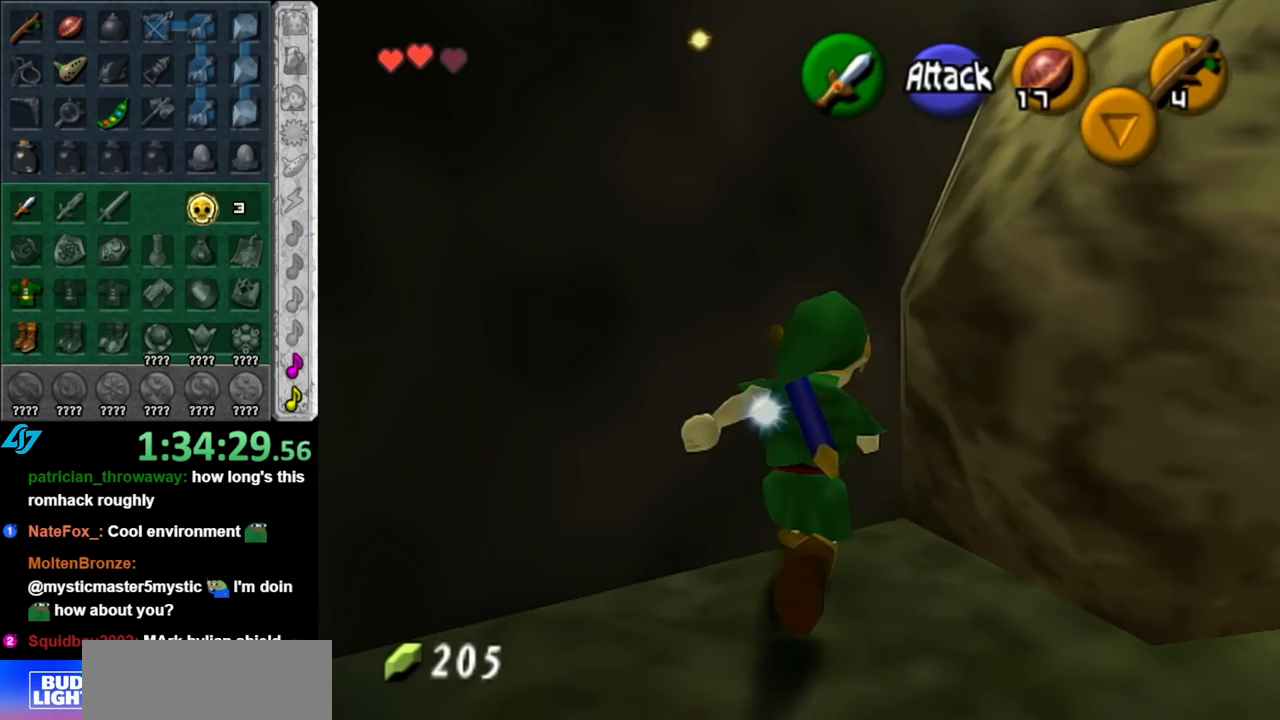
{"buttons": [], "left_stick": "up-right", "right_stick": "center", "events": [[367, "left_stick", "up-right"]]}
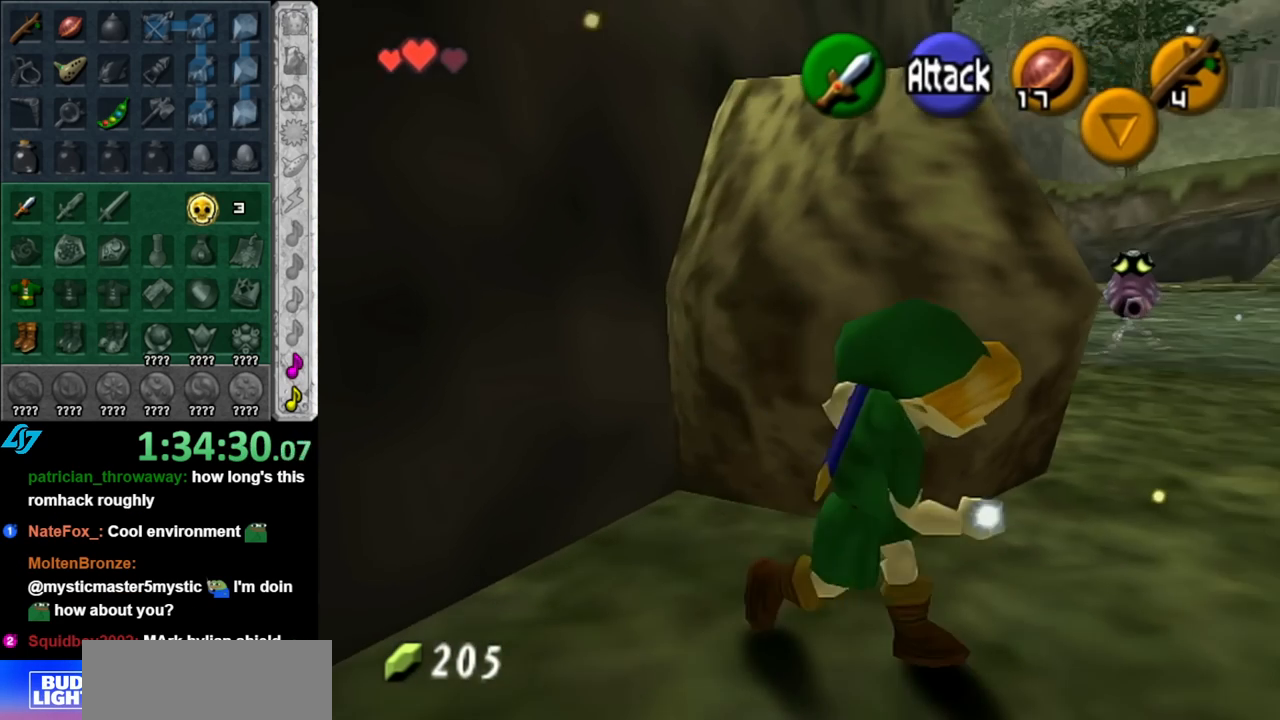
{"buttons": [], "left_stick": "up-right", "right_stick": "center", "events": [[33, "A", "down"], [250, "A", "up"]]}
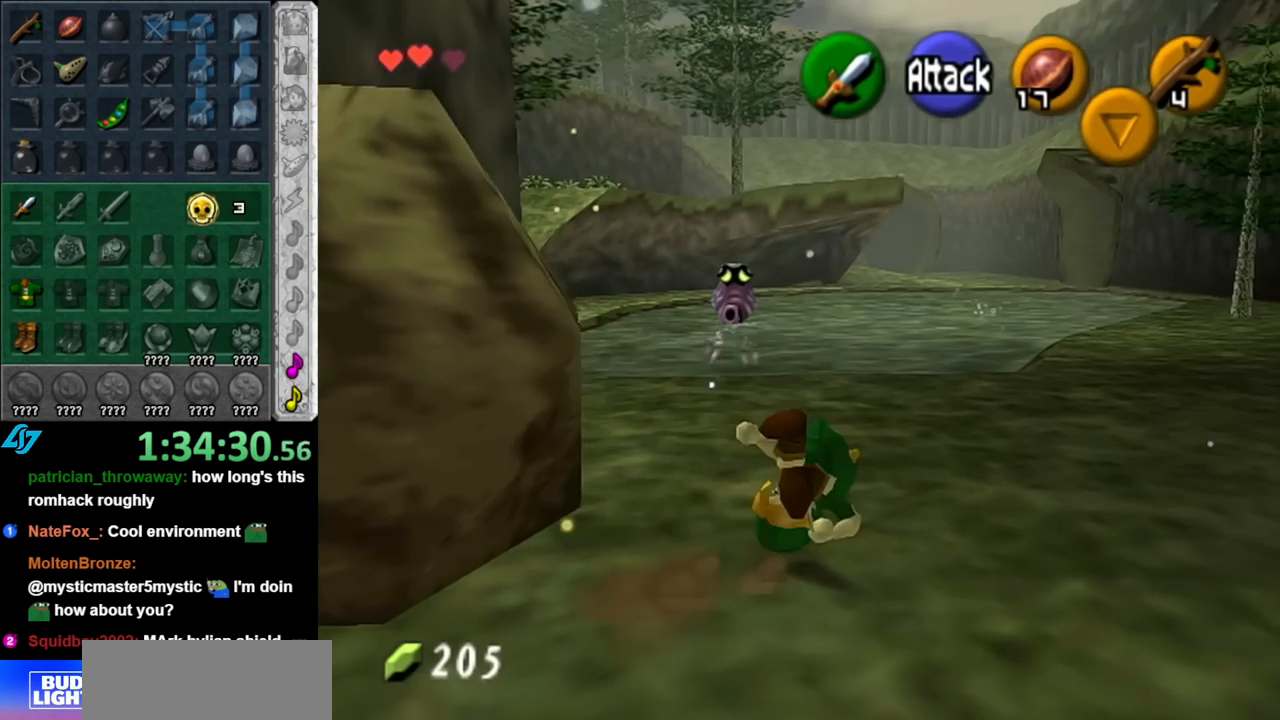
{"buttons": [], "left_stick": "down", "right_stick": "center", "events": [[117, "left_stick", "center"], [217, "left_stick", "left"], [317, "right_stick", "up"], [350, "left_stick", "center"], [433, "left_stick", "down"], [467, "right_stick", "center"]]}
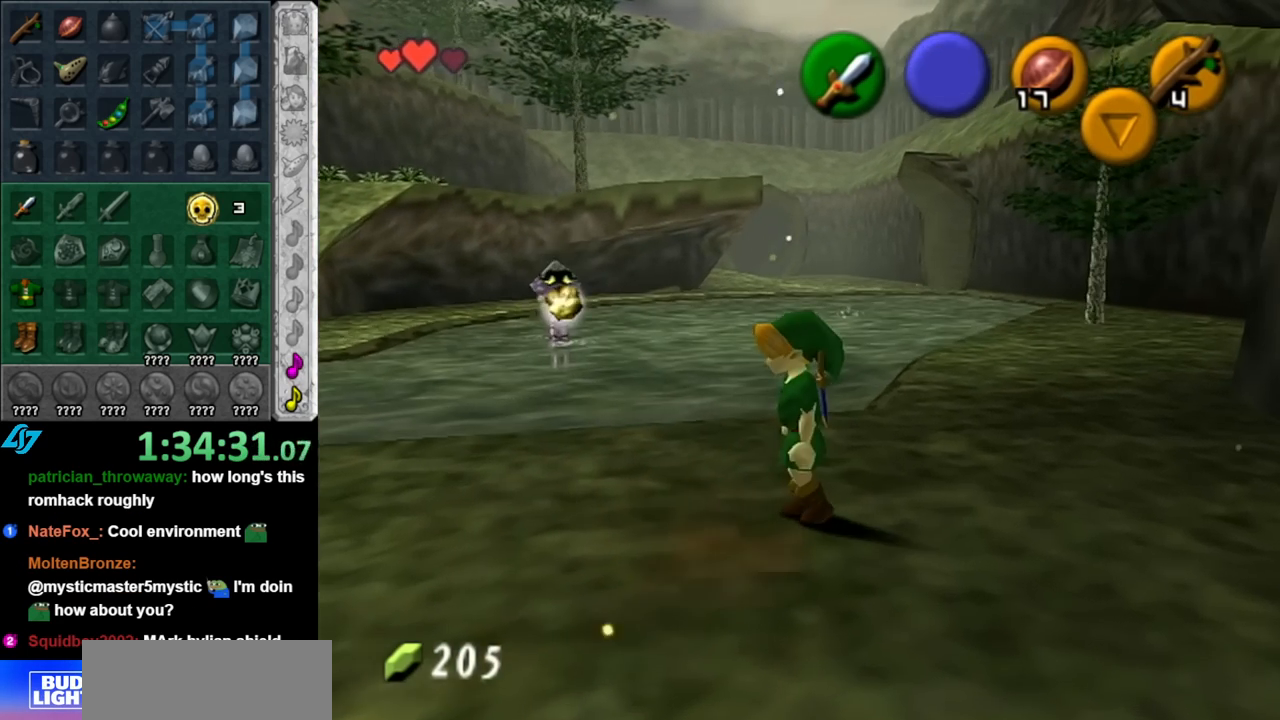
{"buttons": [], "left_stick": "down", "right_stick": "center", "events": []}
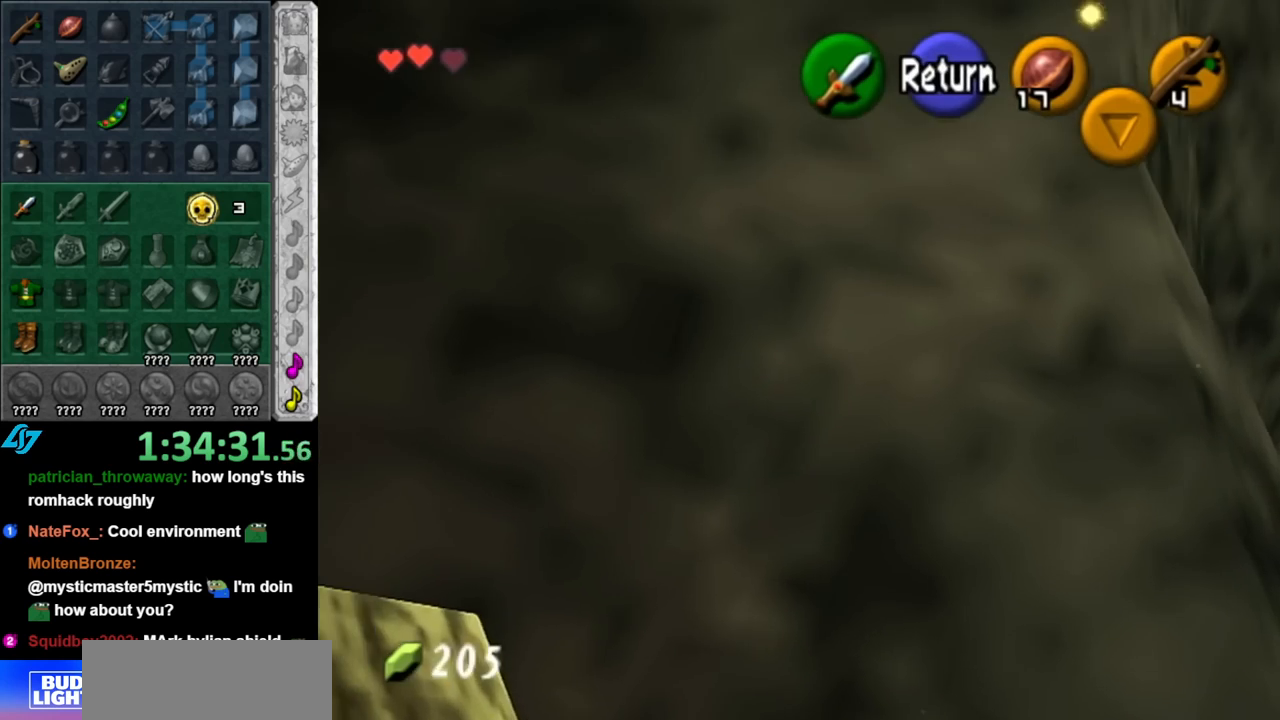
{"buttons": [], "left_stick": "down", "right_stick": "center", "events": [[33, "A", "down"], [117, "A", "up"]]}
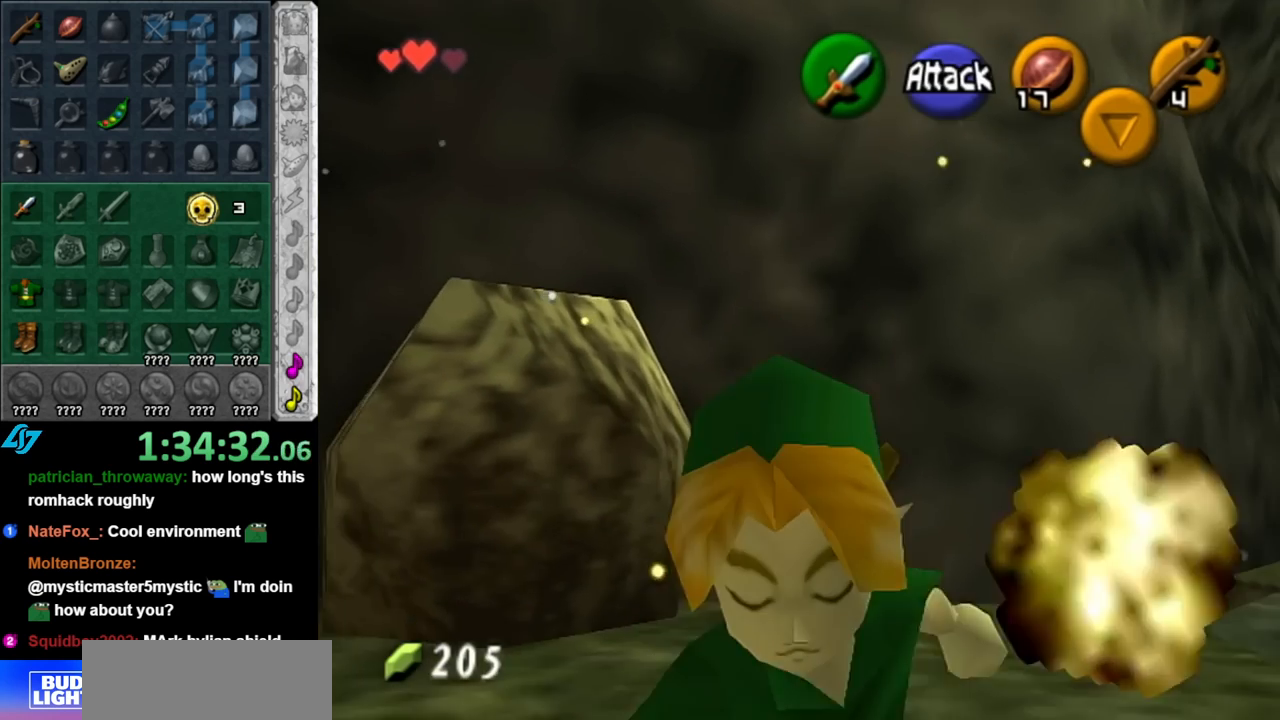
{"buttons": [], "left_stick": "center", "right_stick": "up", "events": [[317, "left_stick", "up"], [467, "left_stick", "center"], [467, "right_stick", "up"]]}
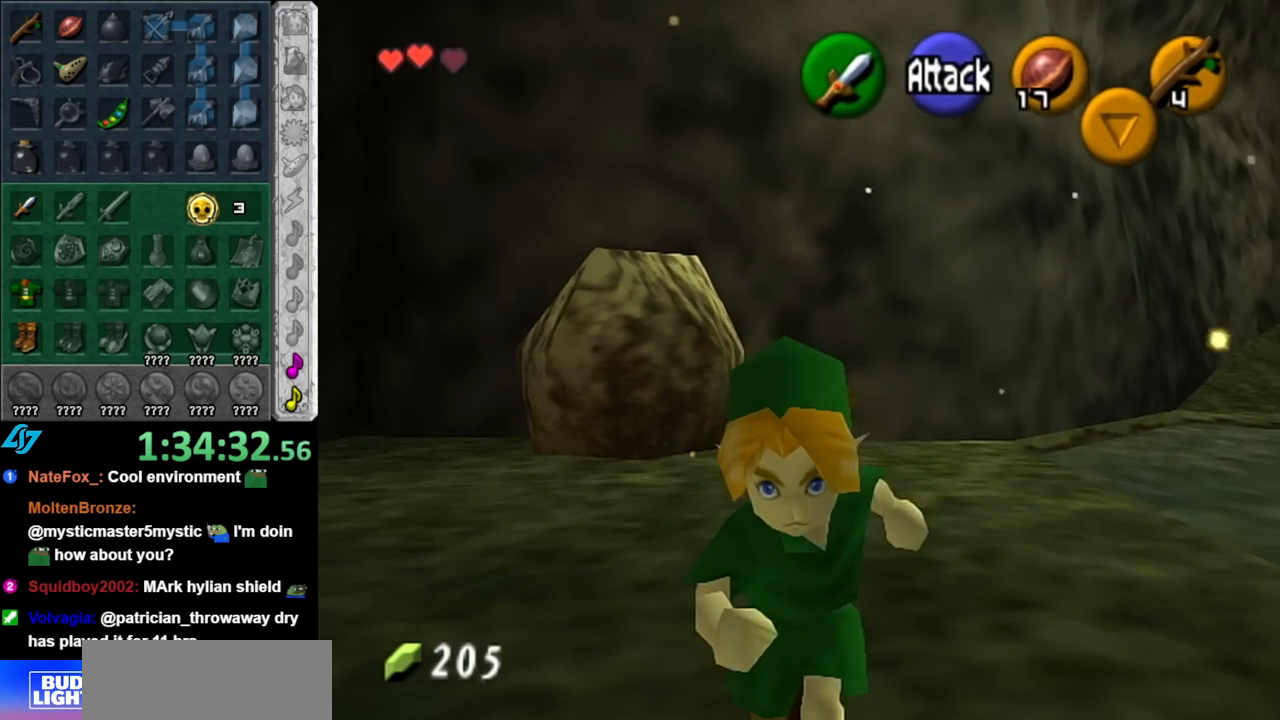
{"buttons": [], "left_stick": "down-left", "right_stick": "center", "events": [[67, "left_stick", "down"], [100, "right_stick", "center"], [367, "left_stick", "down-left"]]}
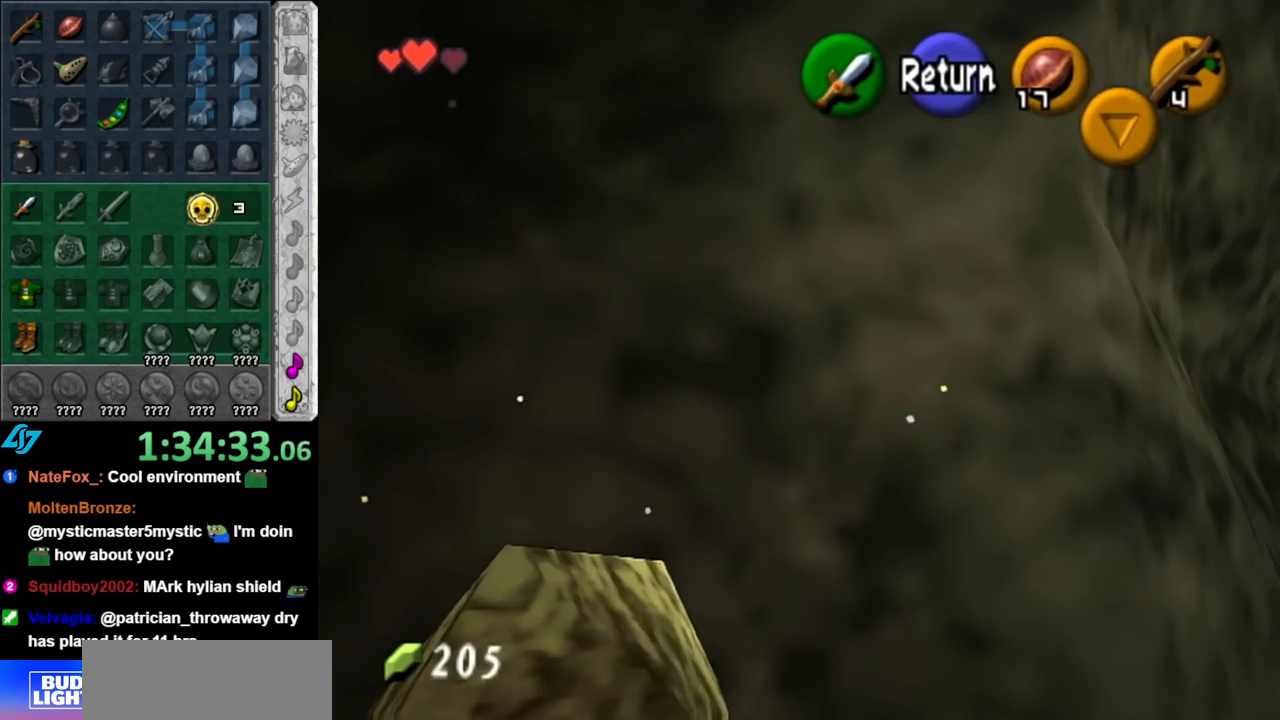
{"buttons": [], "left_stick": "down-left", "right_stick": "center", "events": []}